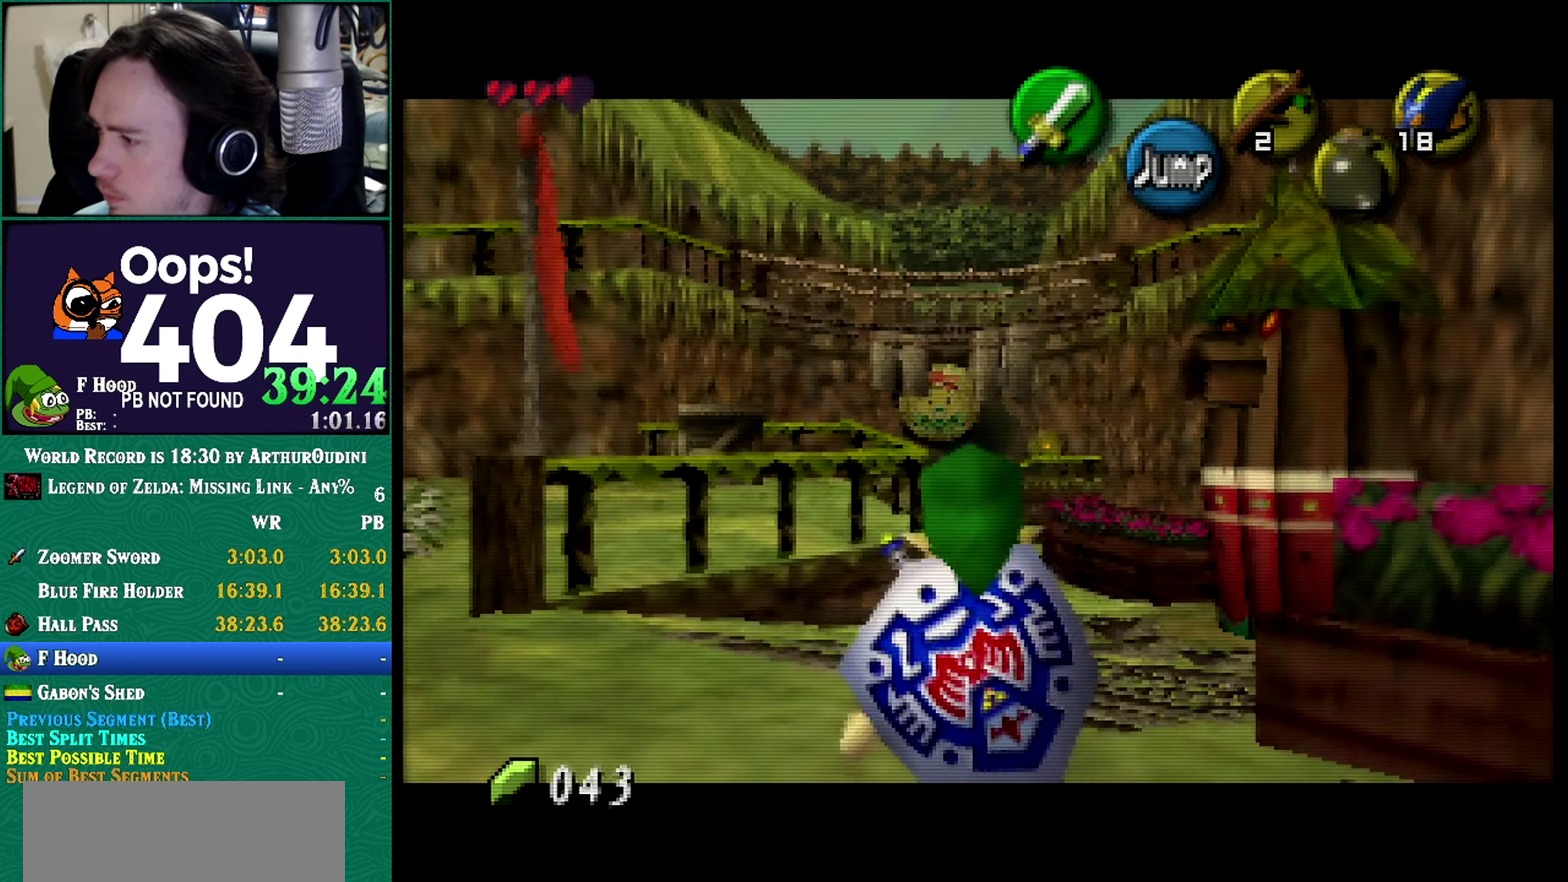
Gameplay with a controller (Nintendo layout); each line is a JSON object with the inputs held at the frame after it. "events" lists button and stick changes between this image and that frame as [ms after this image, input, new state], when the widget could be followed in between. Not read: L1 L3 R3 START.
{"buttons": [], "left_stick": "center"}
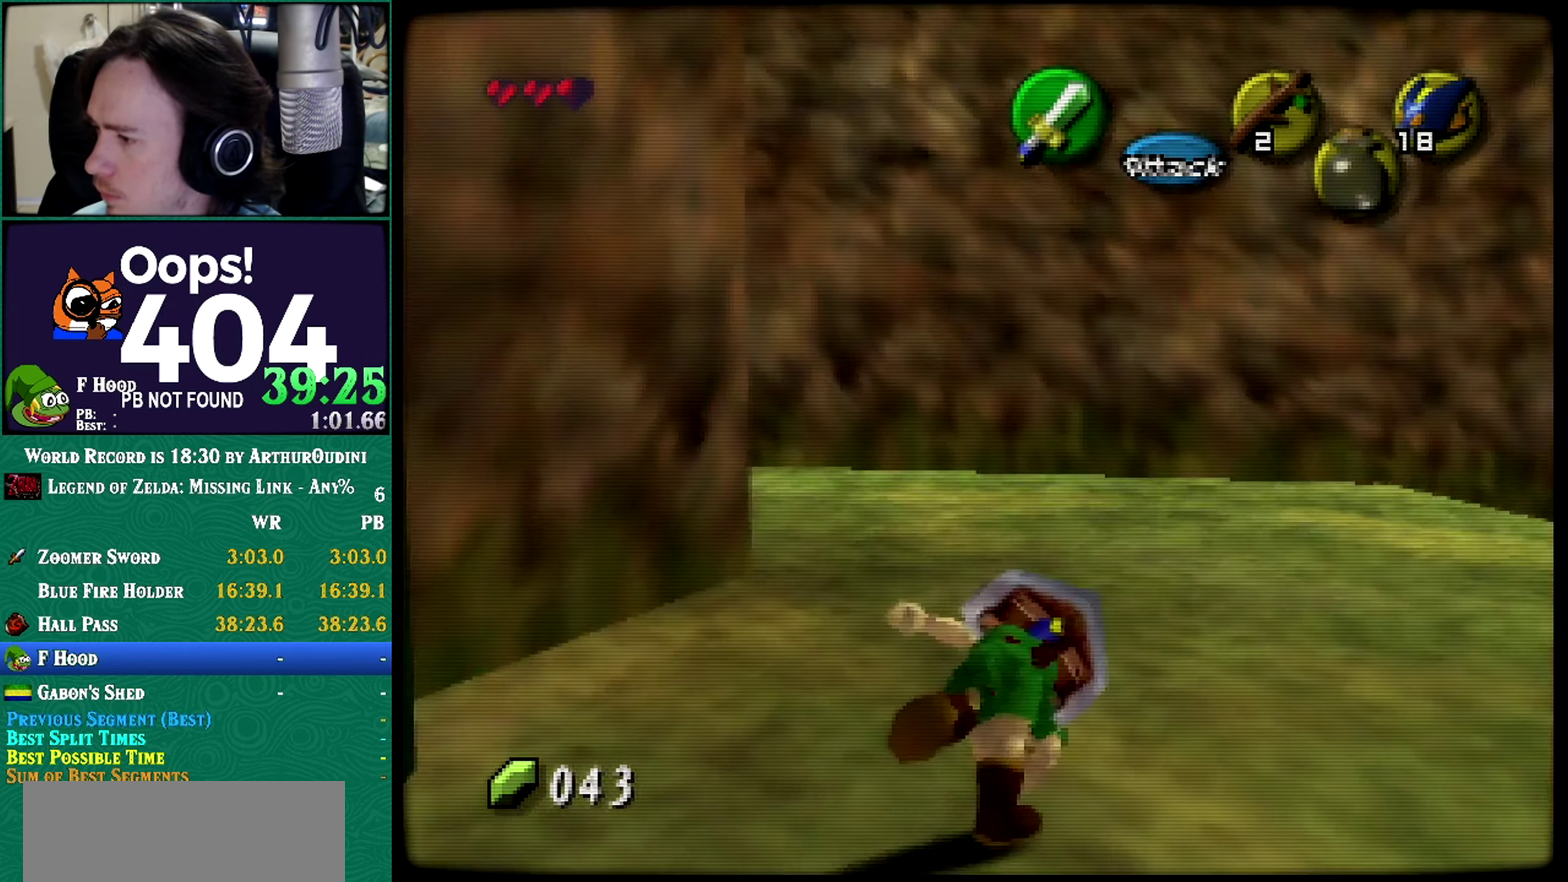
{"buttons": [], "left_stick": "up"}
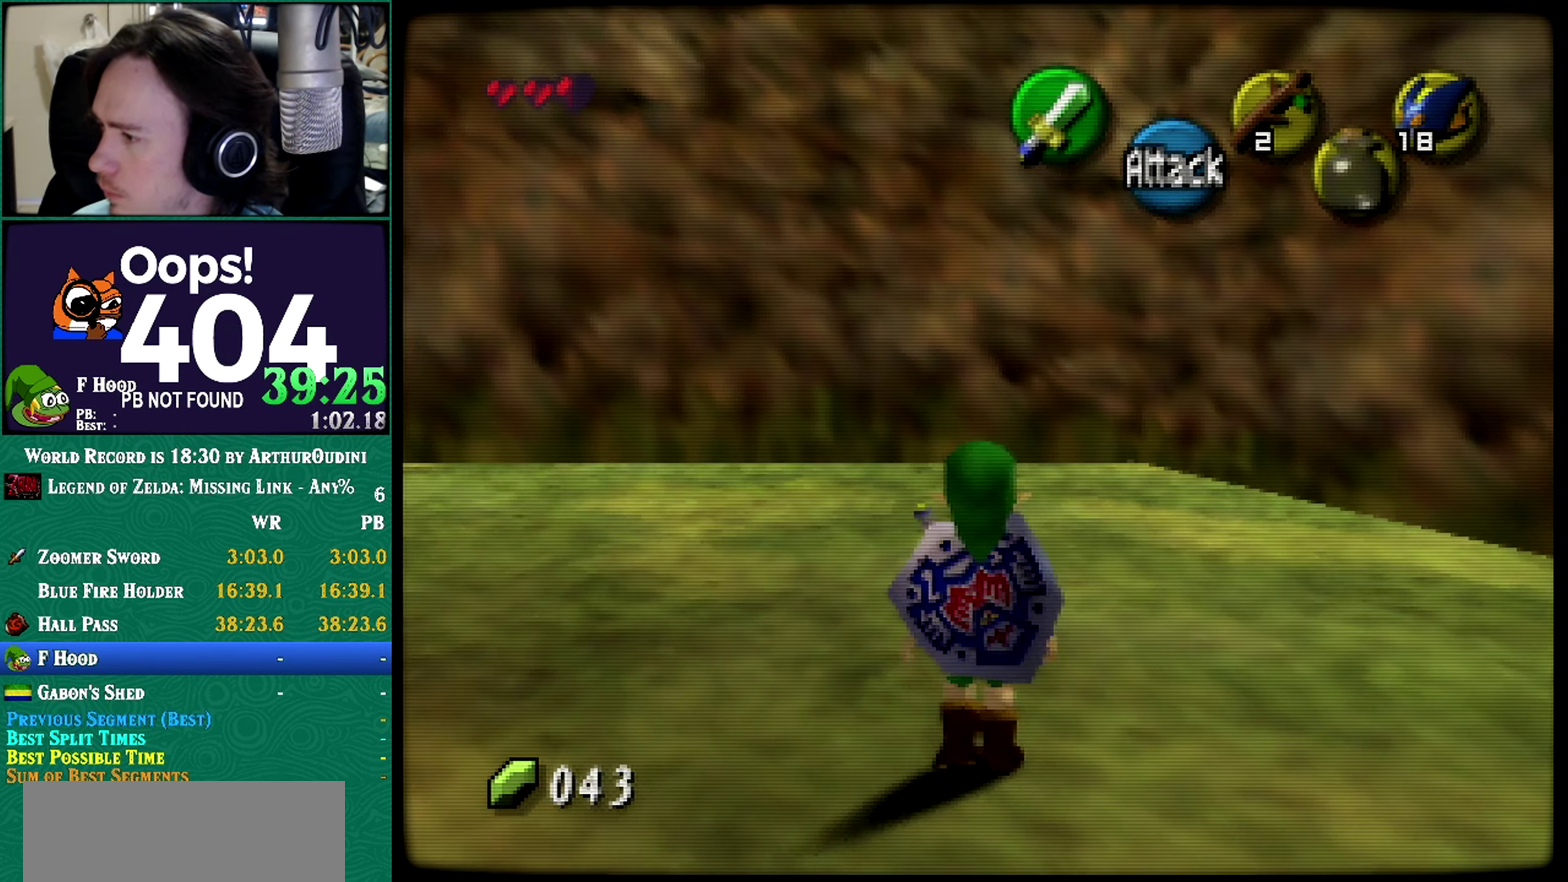
{"buttons": [], "left_stick": "center", "events": [[200, "left_stick", "up-left"], [384, "A", "down"], [484, "A", "up"], [484, "left_stick", "center"]]}
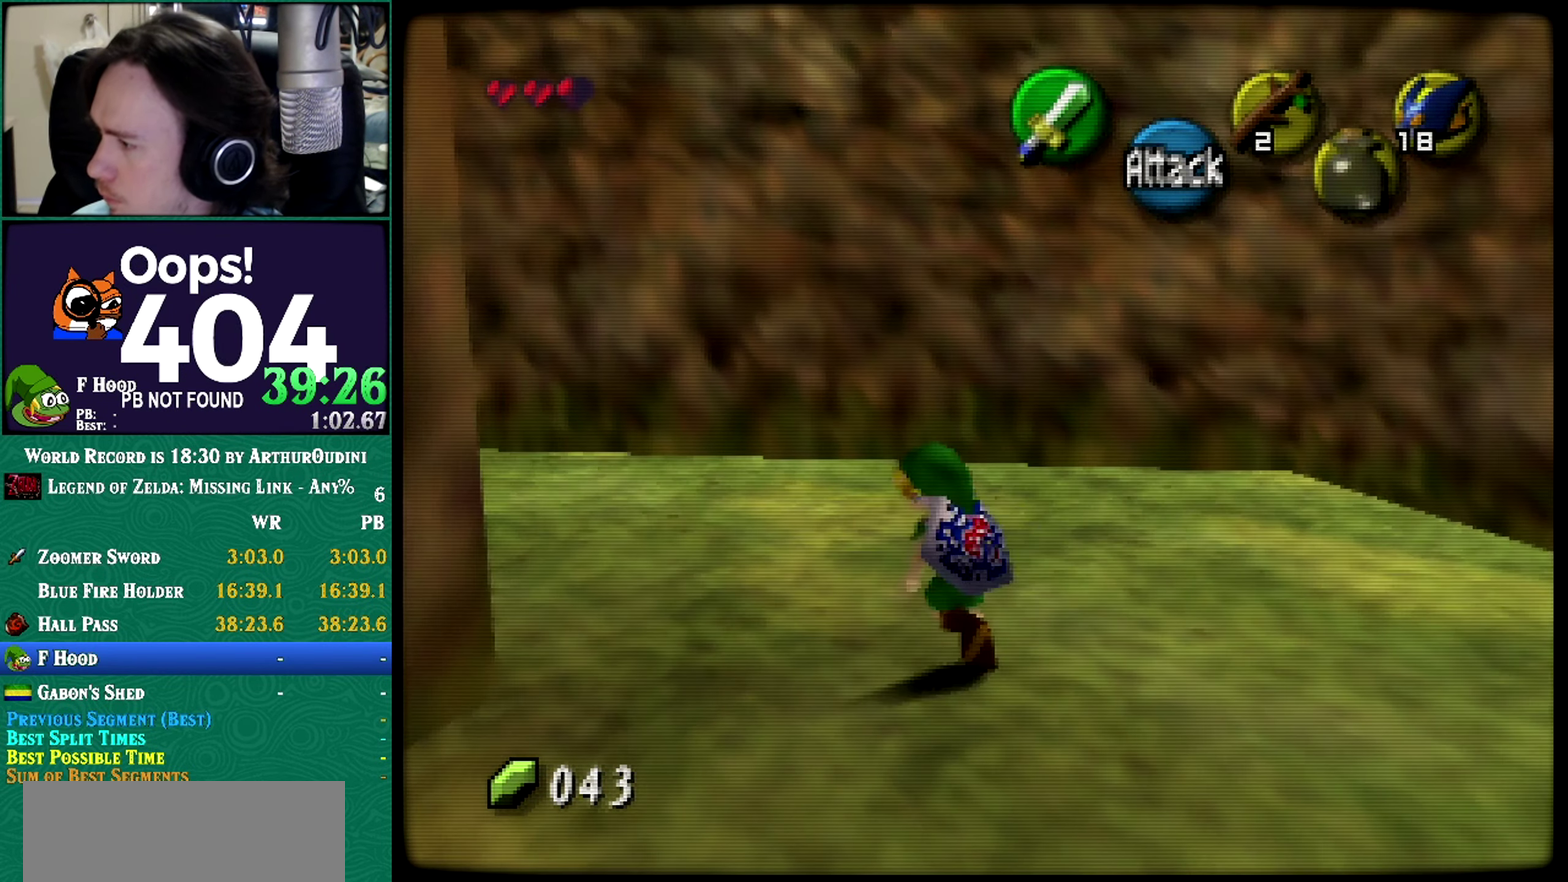
{"buttons": [], "left_stick": "up", "events": [[351, "left_stick", "up"]]}
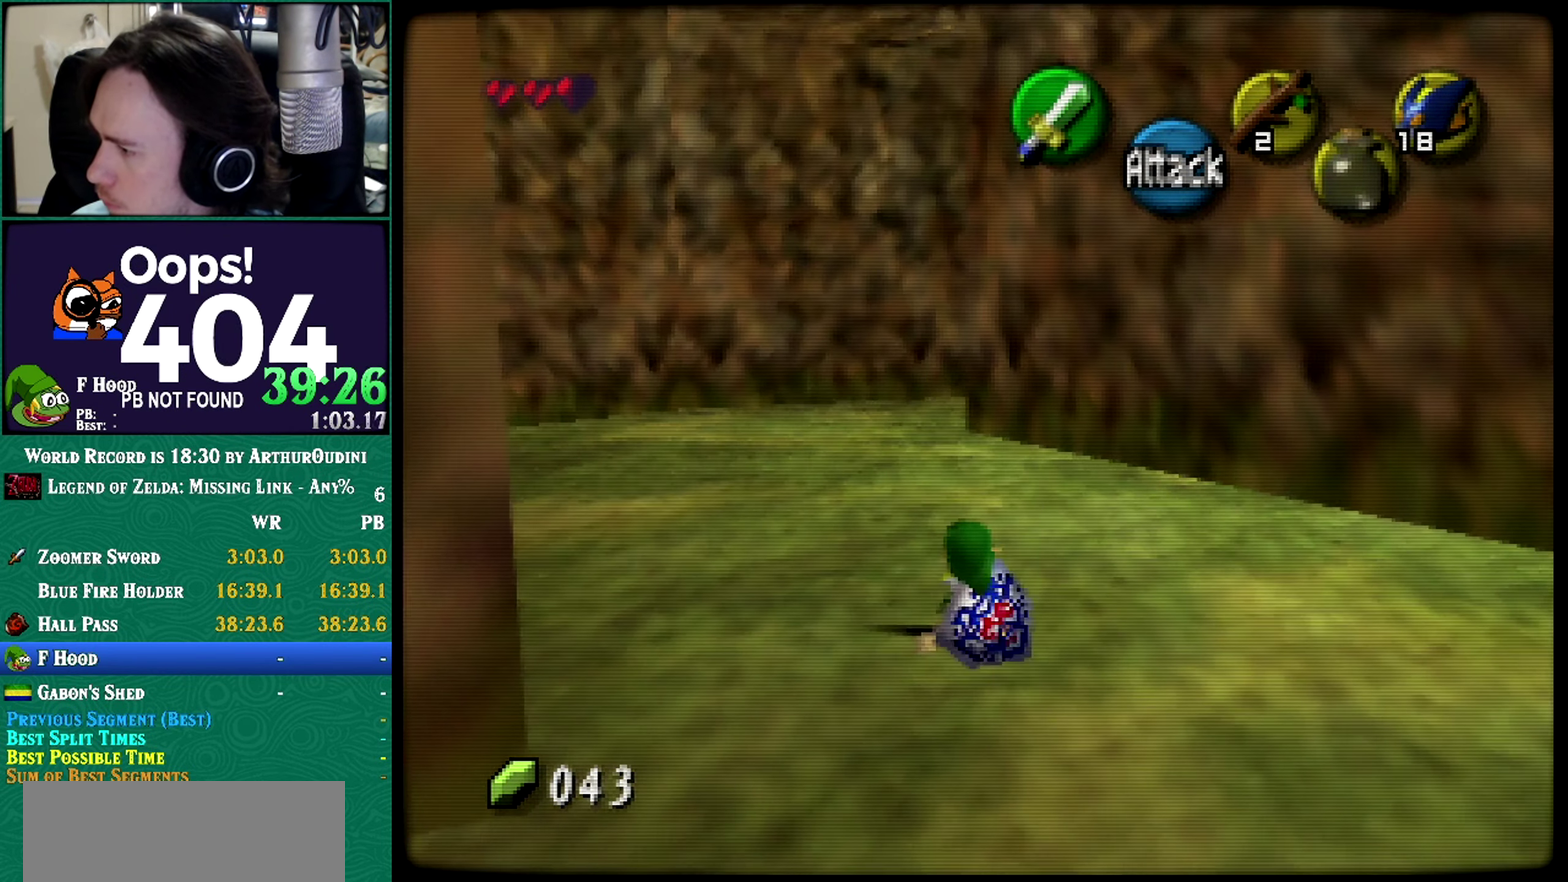
{"buttons": ["A"], "left_stick": "up", "events": [[267, "A", "down"]]}
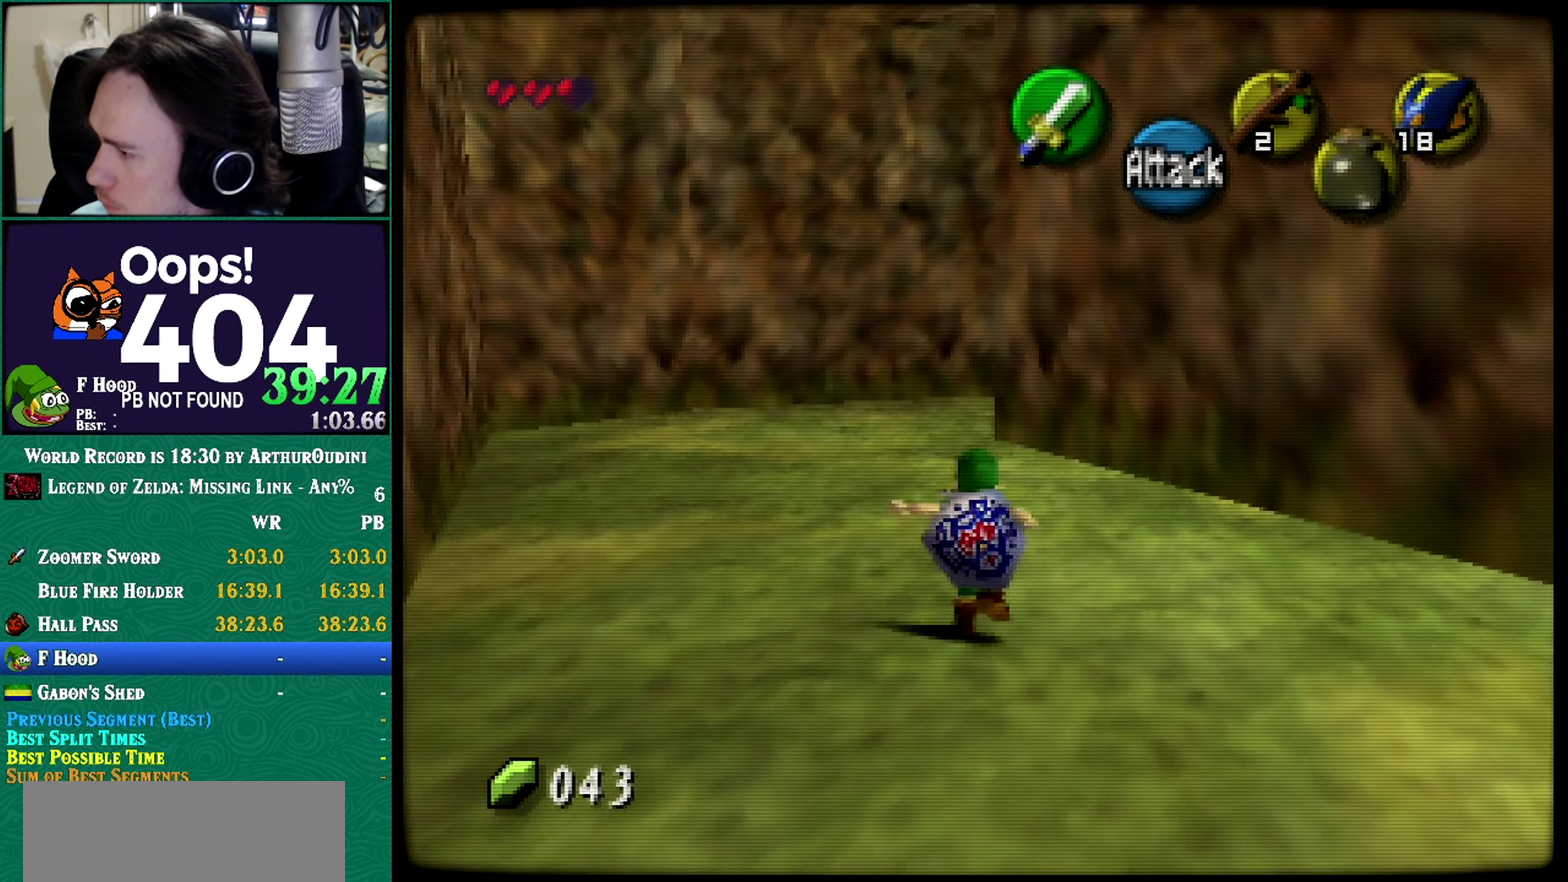
{"buttons": [], "left_stick": "up", "events": [[17, "left_stick", "center"], [84, "left_stick", "up"], [317, "A", "up"]]}